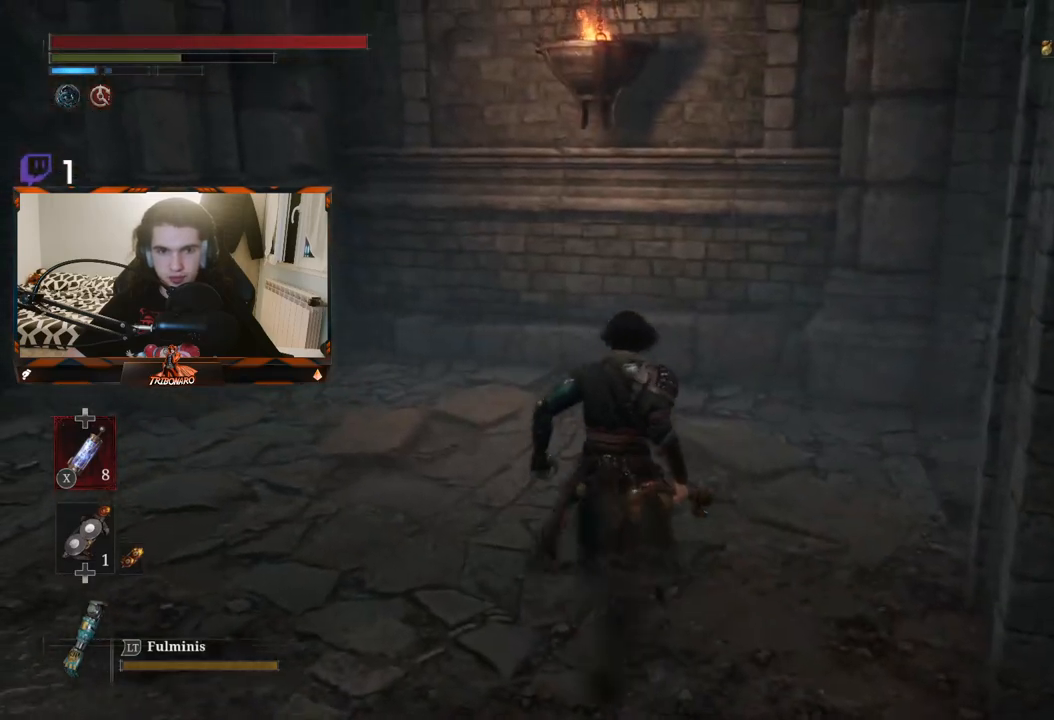
Gameplay with a controller (Xbox layout); each line is a JSON object with the inputs held at the frame after it. "events" lists button and stick changes between this image and that frame as [ms after this image, input, new state], when the widget could be followed in between.
{"buttons": ["B"], "left_stick": "up-right", "right_stick": "right", "events": [[33, "B", "down"], [33, "left_stick", "up-right"], [317, "right_stick", "right"]]}
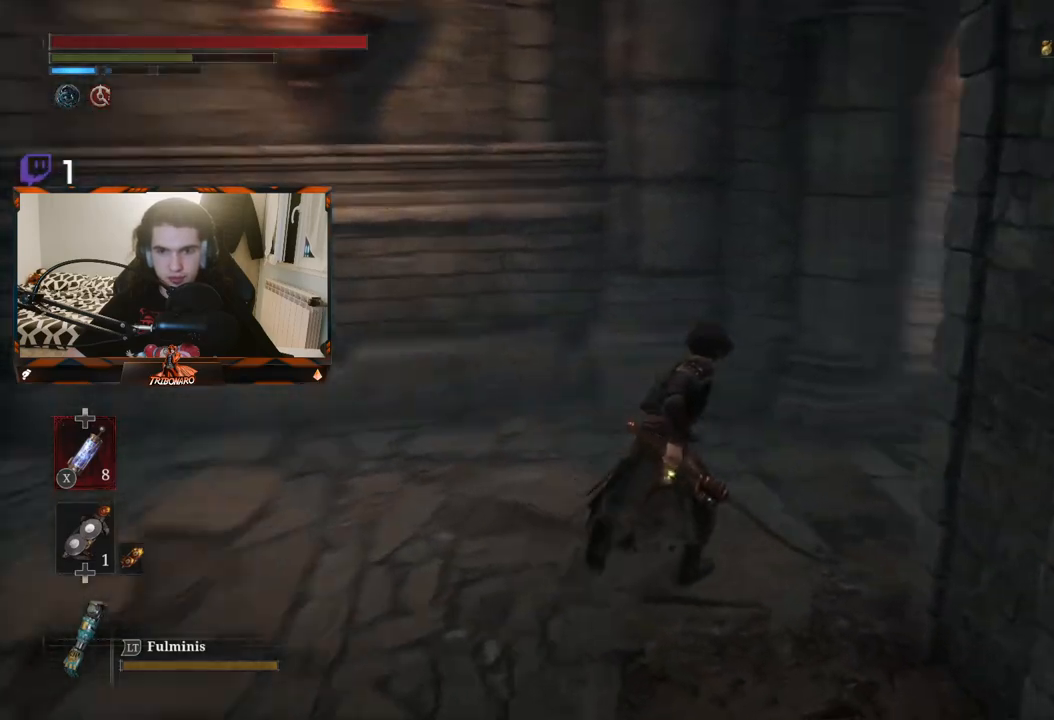
{"buttons": ["B"], "left_stick": "up-right", "right_stick": "left", "events": [[83, "right_stick", "center"], [500, "right_stick", "left"]]}
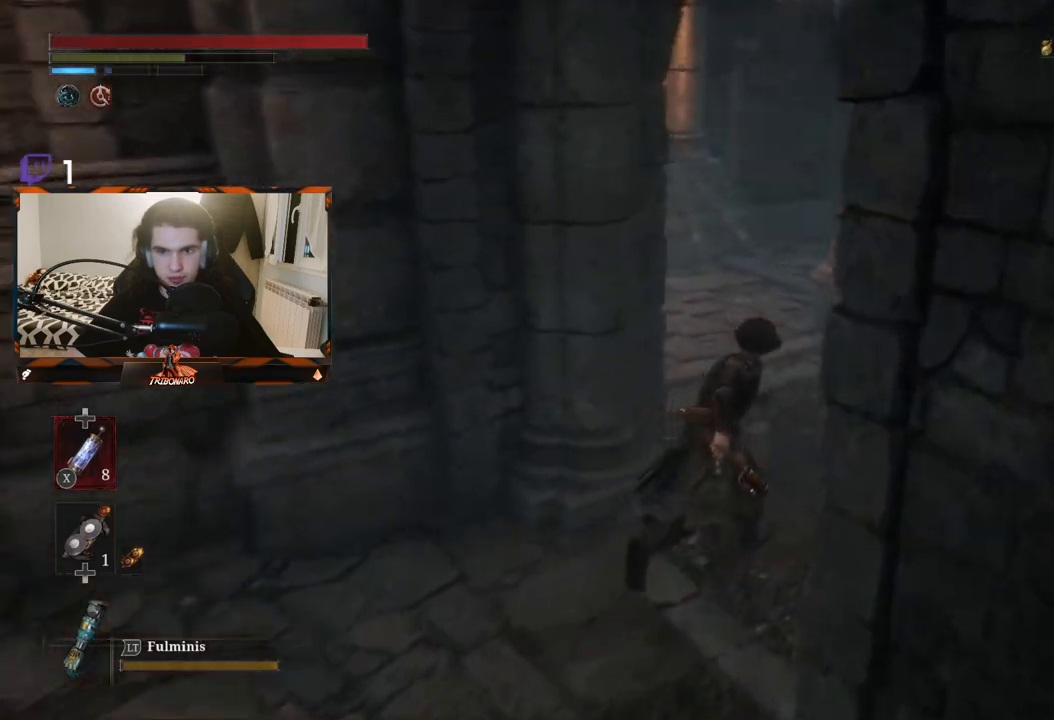
{"buttons": ["B"], "left_stick": "up", "right_stick": "left", "events": [[167, "right_stick", "center"], [250, "left_stick", "up"], [417, "right_stick", "left"]]}
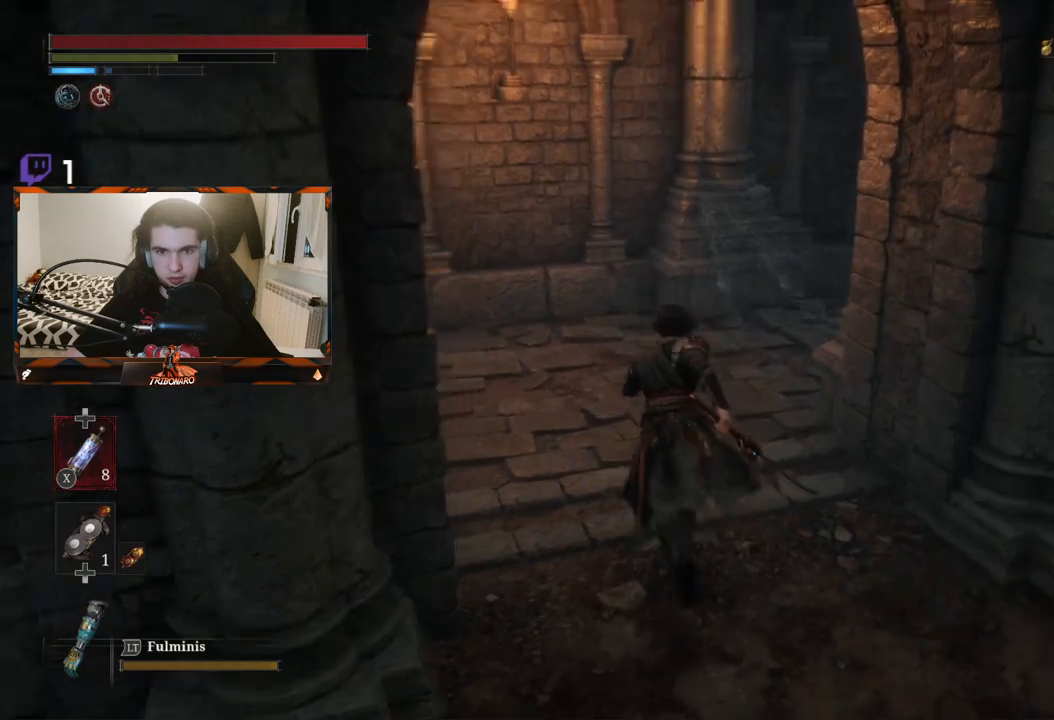
{"buttons": [], "left_stick": "center", "right_stick": "center", "events": [[67, "right_stick", "center"], [150, "B", "up"], [450, "left_stick", "center"]]}
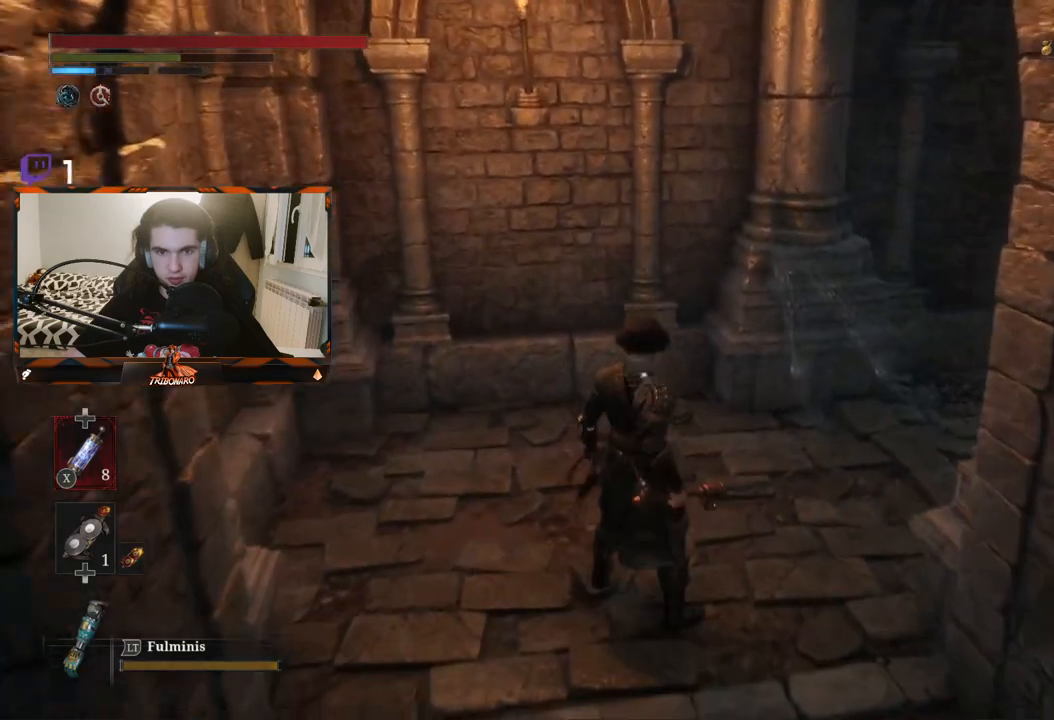
{"buttons": [], "left_stick": "up", "right_stick": "center", "events": [[133, "right_stick", "right"], [233, "left_stick", "up"], [450, "right_stick", "center"]]}
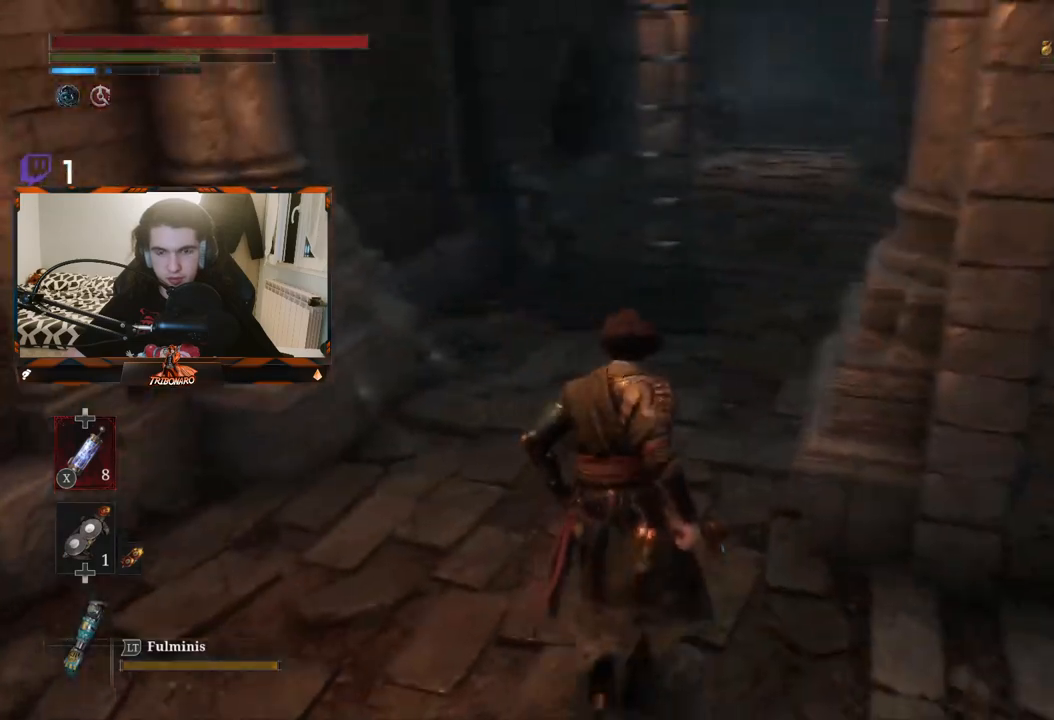
{"buttons": [], "left_stick": "center", "right_stick": "center", "events": [[183, "left_stick", "center"]]}
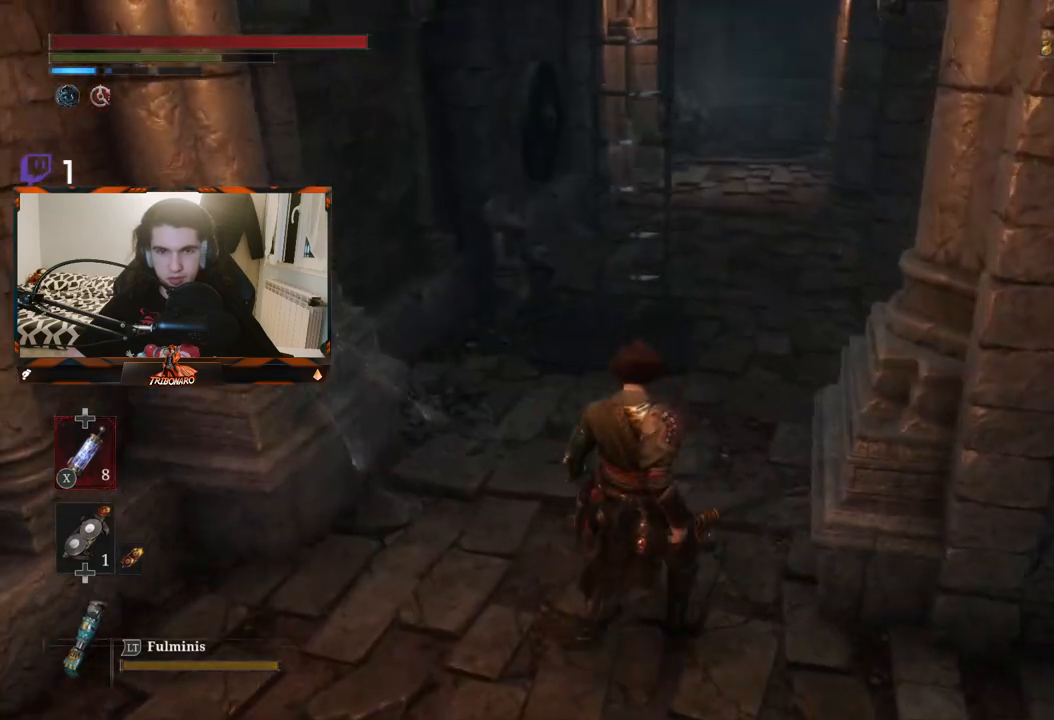
{"buttons": [], "left_stick": "up", "right_stick": "center", "events": [[17, "left_stick", "up"]]}
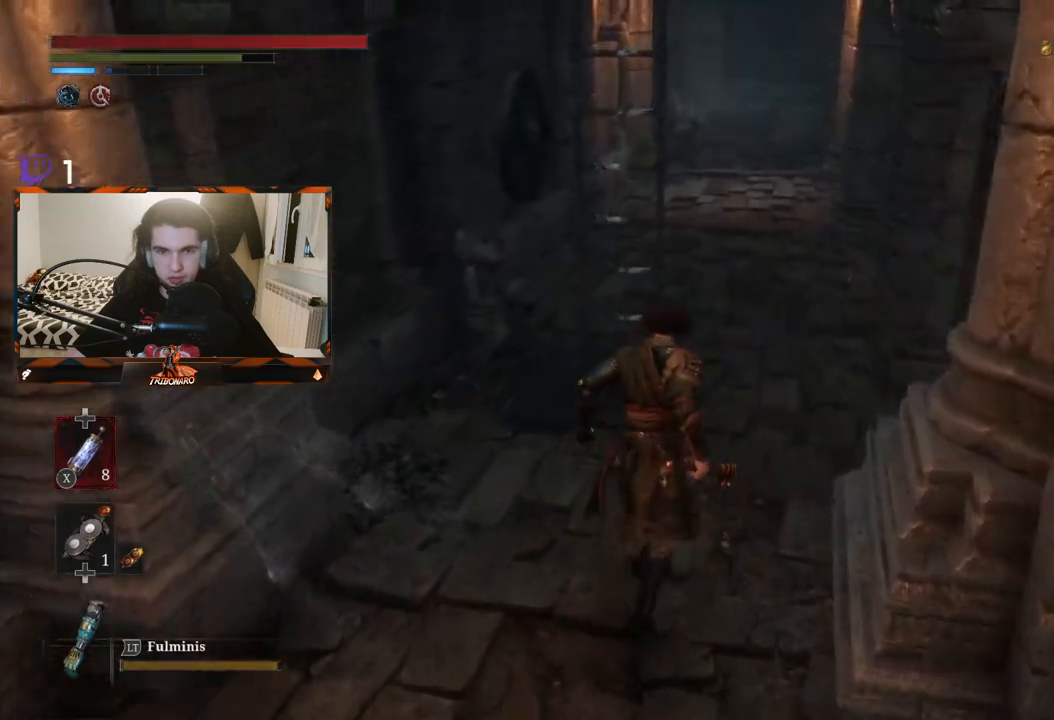
{"buttons": [], "left_stick": "up", "right_stick": "center", "events": []}
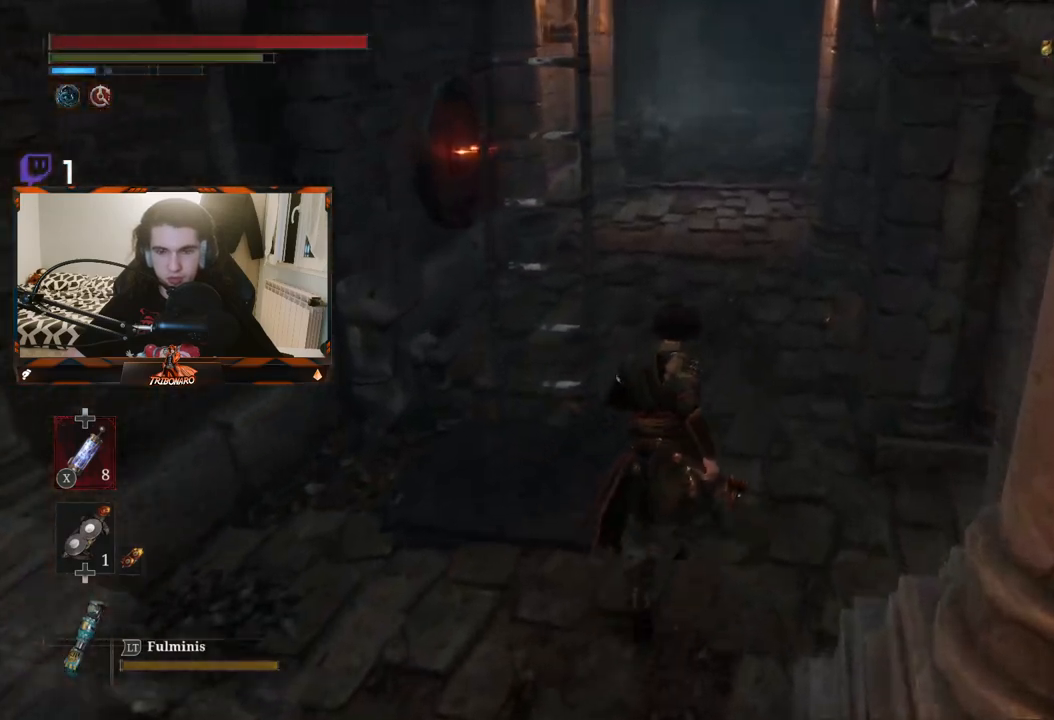
{"buttons": [], "left_stick": "up-right", "right_stick": "left", "events": [[100, "right_stick", "left"], [367, "left_stick", "up-right"]]}
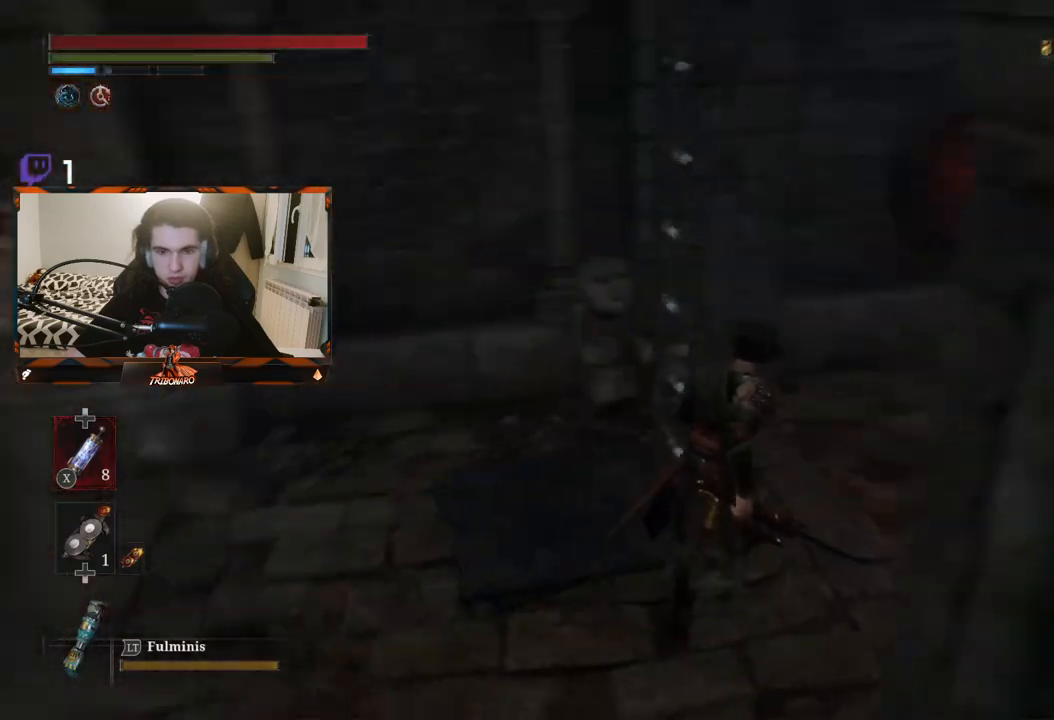
{"buttons": [], "left_stick": "up-right", "right_stick": "center", "events": [[267, "right_stick", "center"]]}
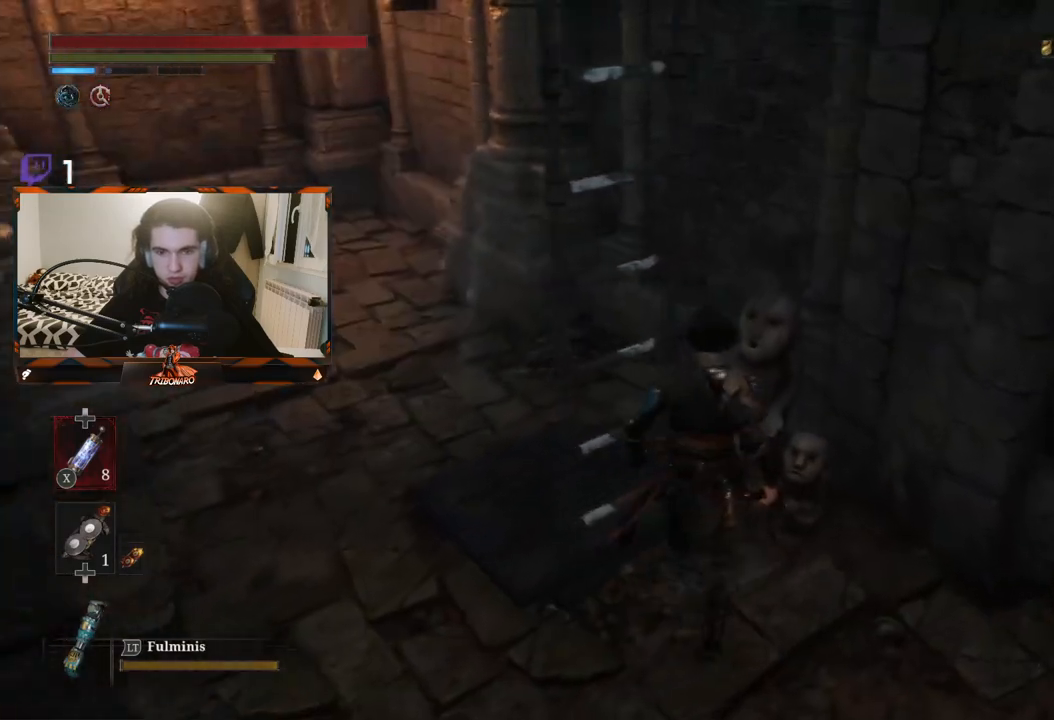
{"buttons": [], "left_stick": "down-left", "right_stick": "center", "events": [[17, "left_stick", "center"], [50, "A", "down"], [133, "A", "up"], [350, "left_stick", "left"], [483, "left_stick", "down-left"]]}
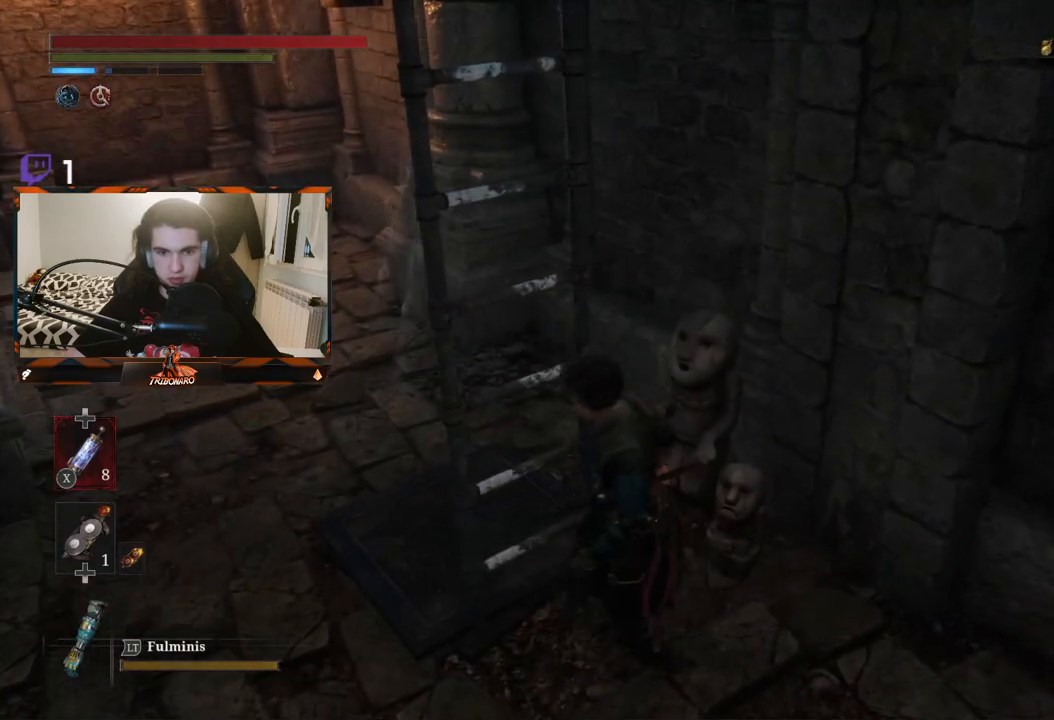
{"buttons": [], "left_stick": "up", "right_stick": "right", "events": [[183, "left_stick", "up-left"], [317, "right_stick", "right"], [467, "left_stick", "up"]]}
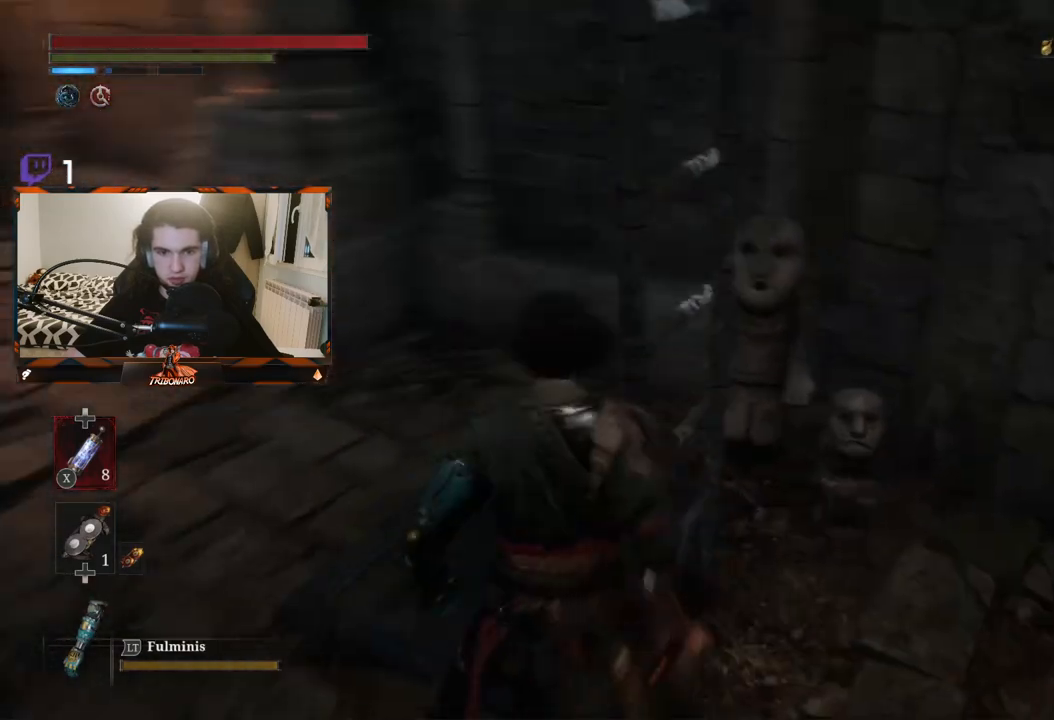
{"buttons": [], "left_stick": "center", "right_stick": "center", "events": [[100, "right_stick", "center"], [300, "A", "down"], [333, "left_stick", "up-right"], [400, "A", "up"], [433, "left_stick", "center"]]}
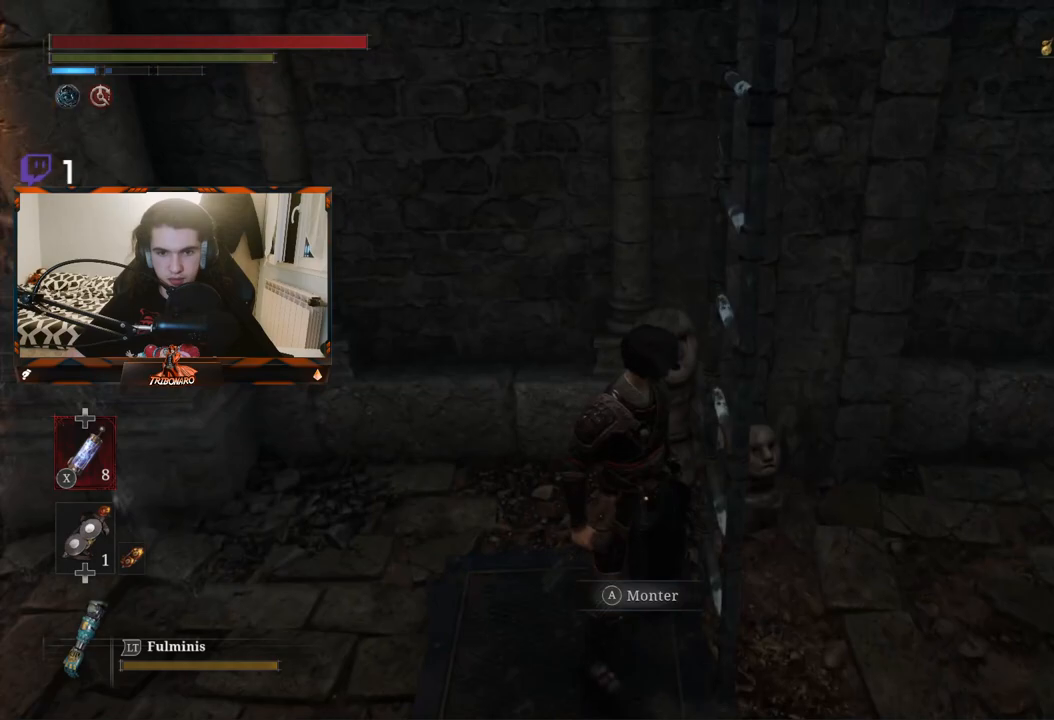
{"buttons": [], "left_stick": "up", "right_stick": "center", "events": [[150, "right_stick", "right"], [400, "left_stick", "up"], [483, "right_stick", "center"]]}
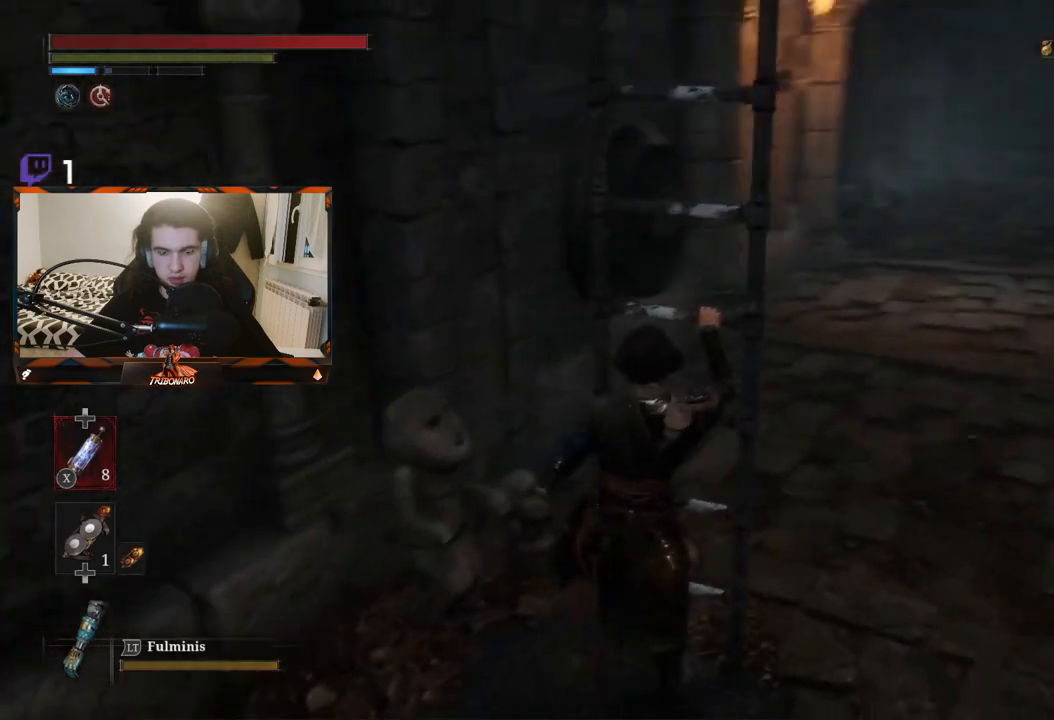
{"buttons": ["B"], "left_stick": "up", "right_stick": "center", "events": [[233, "B", "down"]]}
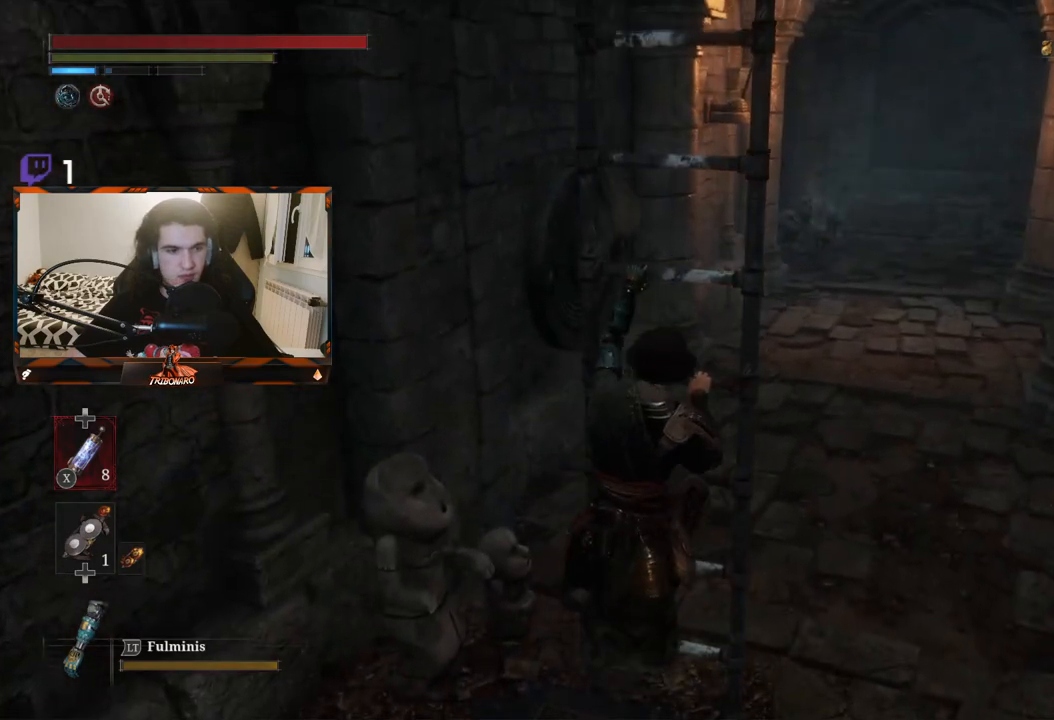
{"buttons": ["B"], "left_stick": "up", "right_stick": "up", "events": [[333, "right_stick", "up"]]}
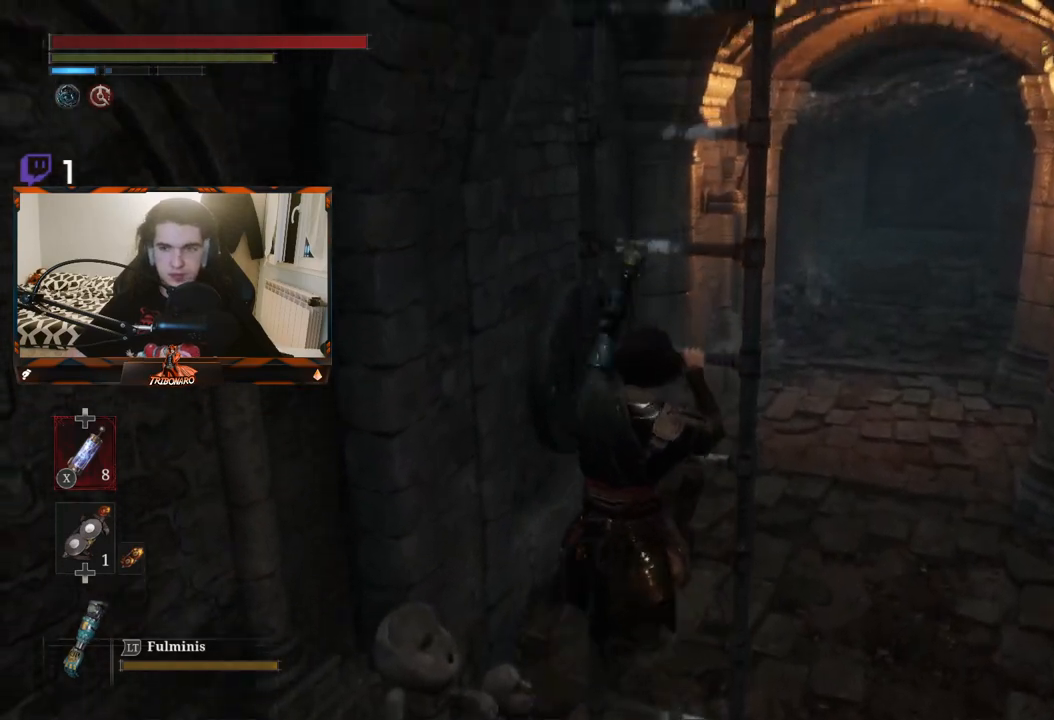
{"buttons": ["B"], "left_stick": "up", "right_stick": "center", "events": [[217, "right_stick", "center"]]}
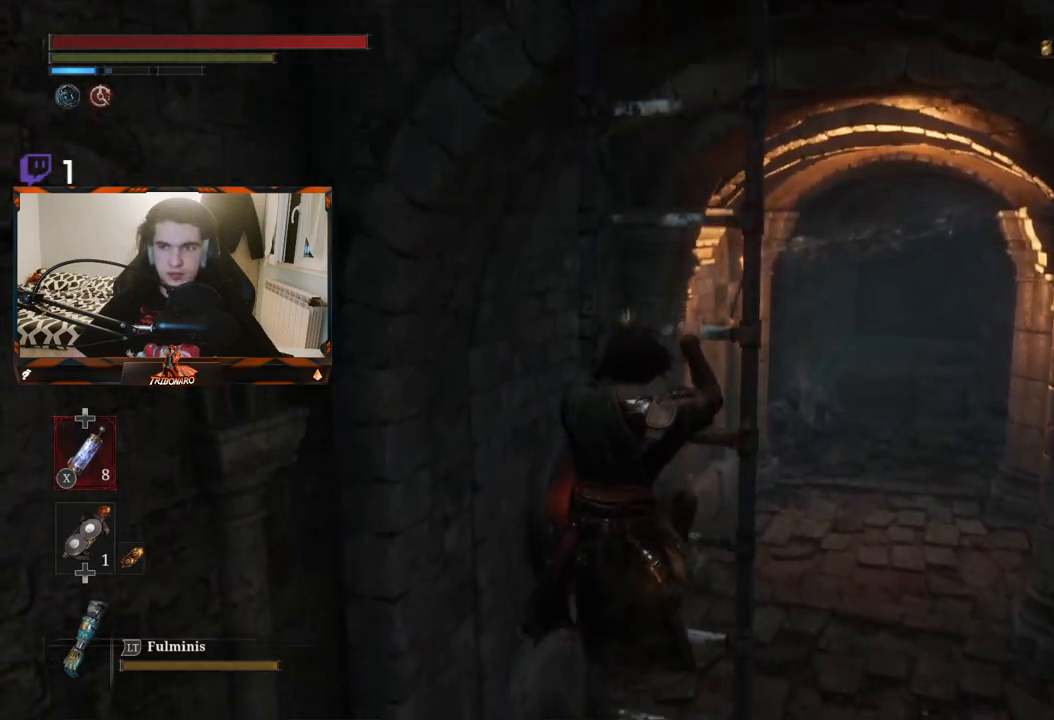
{"buttons": ["B"], "left_stick": "up", "right_stick": "center", "events": [[50, "right_stick", "up-right"], [167, "right_stick", "center"]]}
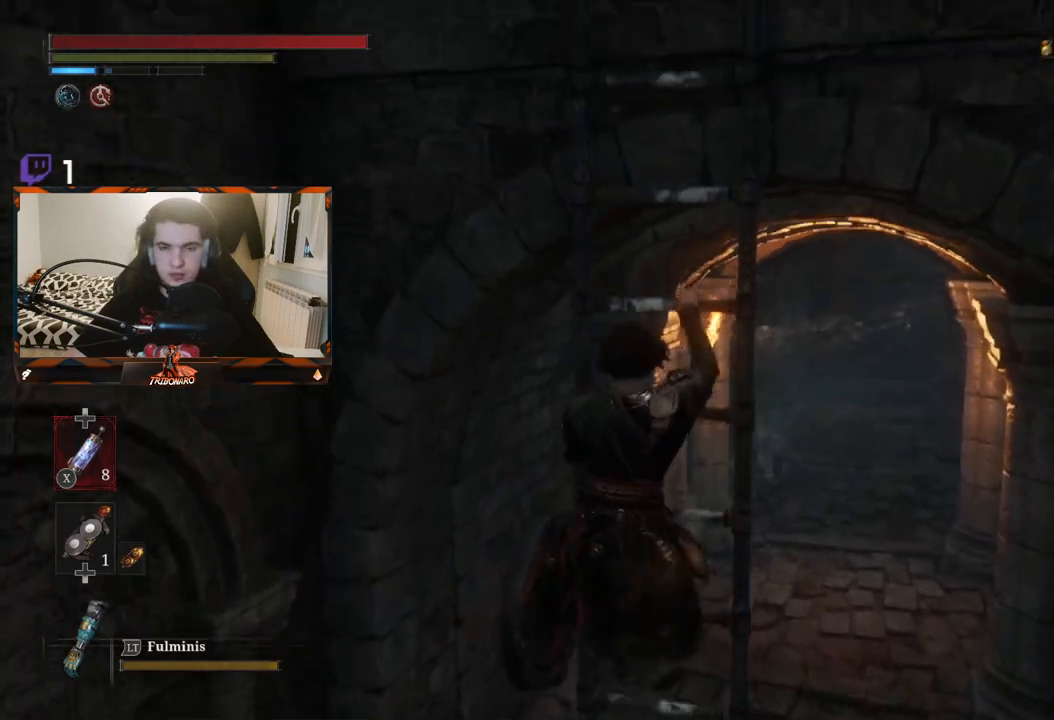
{"buttons": ["B"], "left_stick": "up", "right_stick": "center", "events": []}
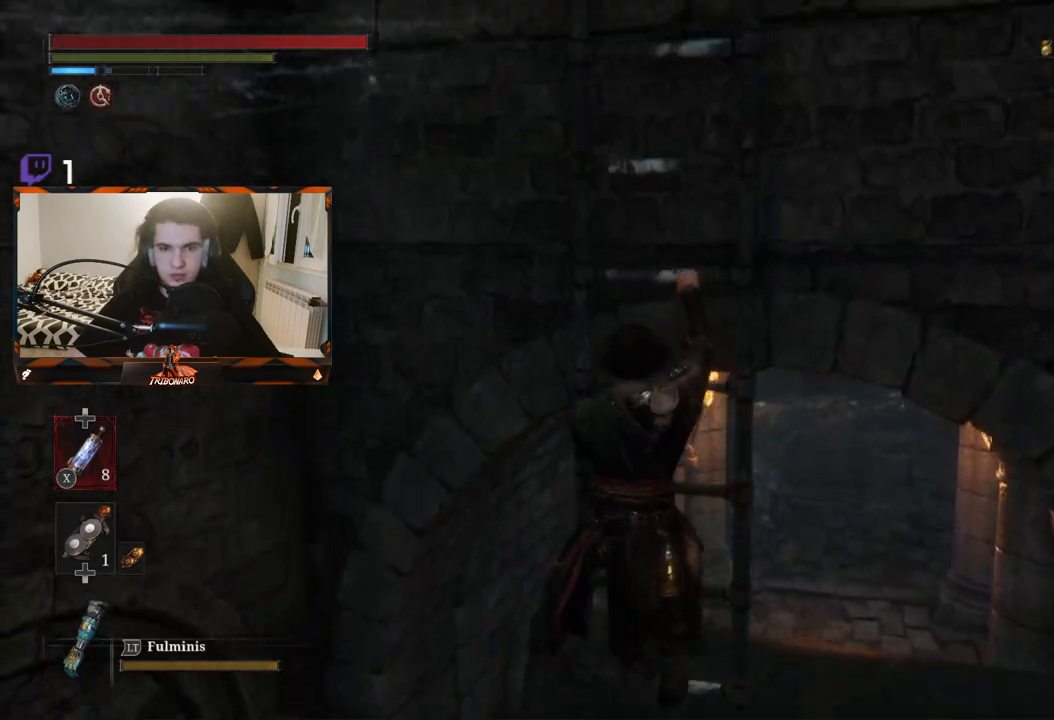
{"buttons": ["B"], "left_stick": "up", "right_stick": "center", "events": []}
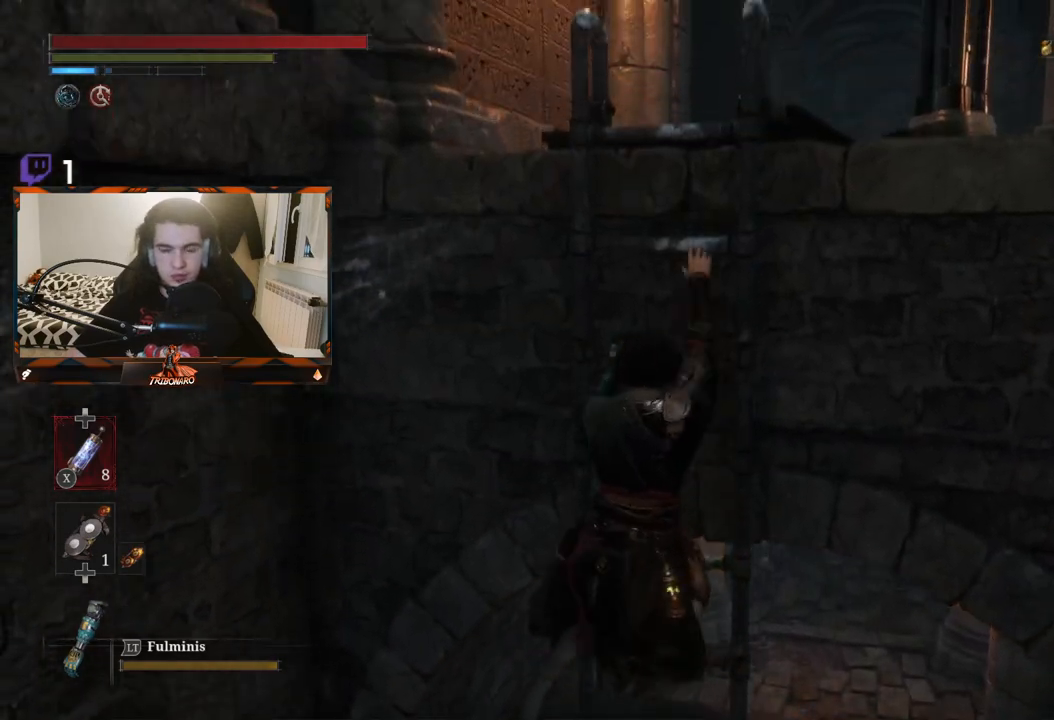
{"buttons": ["B"], "left_stick": "up", "right_stick": "center", "events": []}
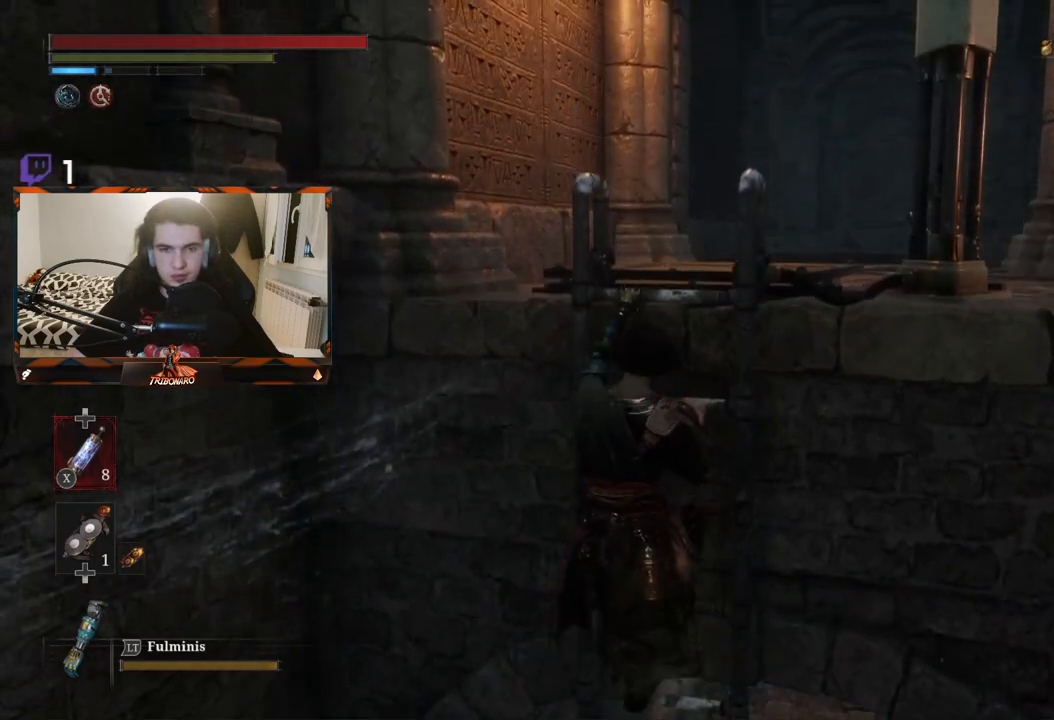
{"buttons": [], "left_stick": "up", "right_stick": "center", "events": [[467, "B", "up"]]}
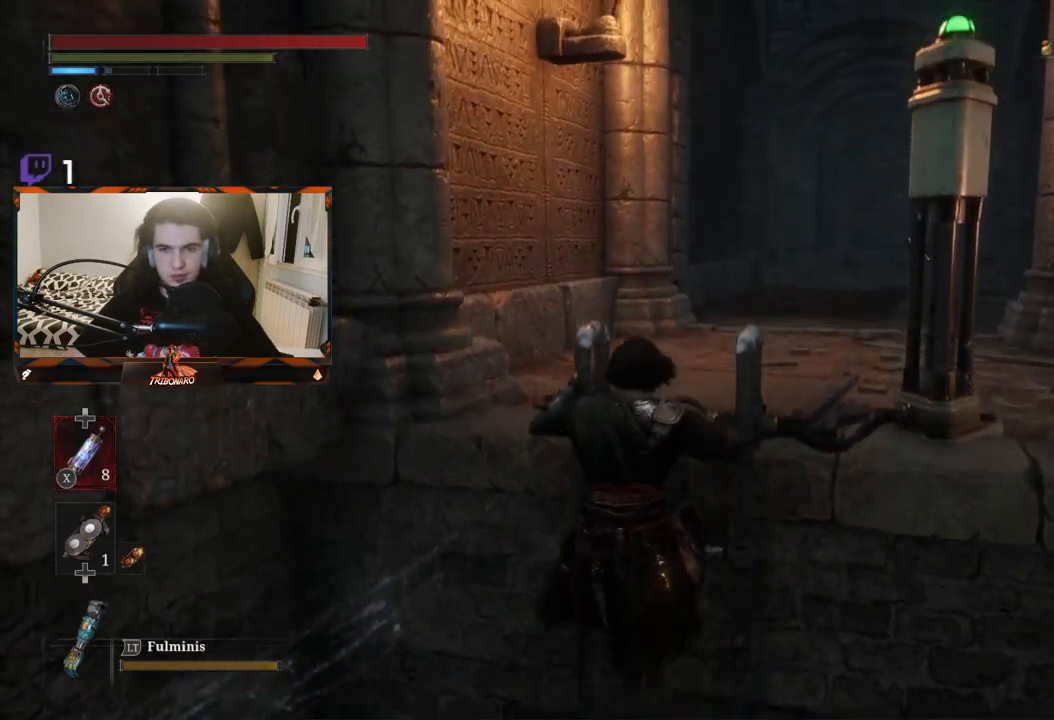
{"buttons": [], "left_stick": "center", "right_stick": "right", "events": [[300, "left_stick", "center"], [367, "right_stick", "right"]]}
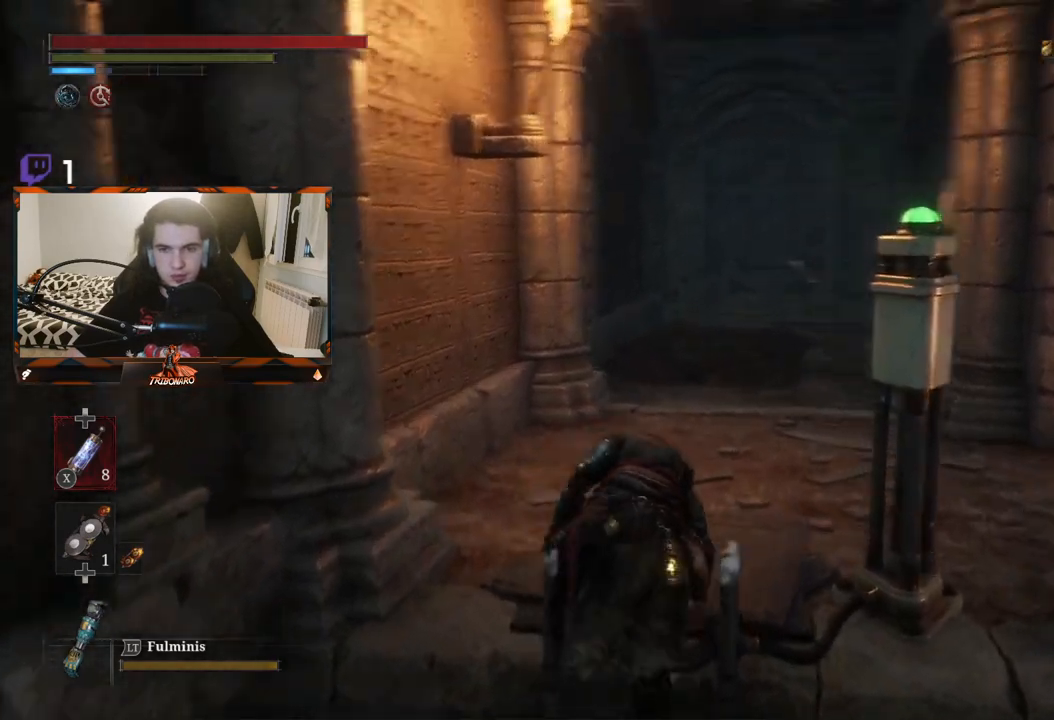
{"buttons": [], "left_stick": "center", "right_stick": "center", "events": [[50, "right_stick", "center"]]}
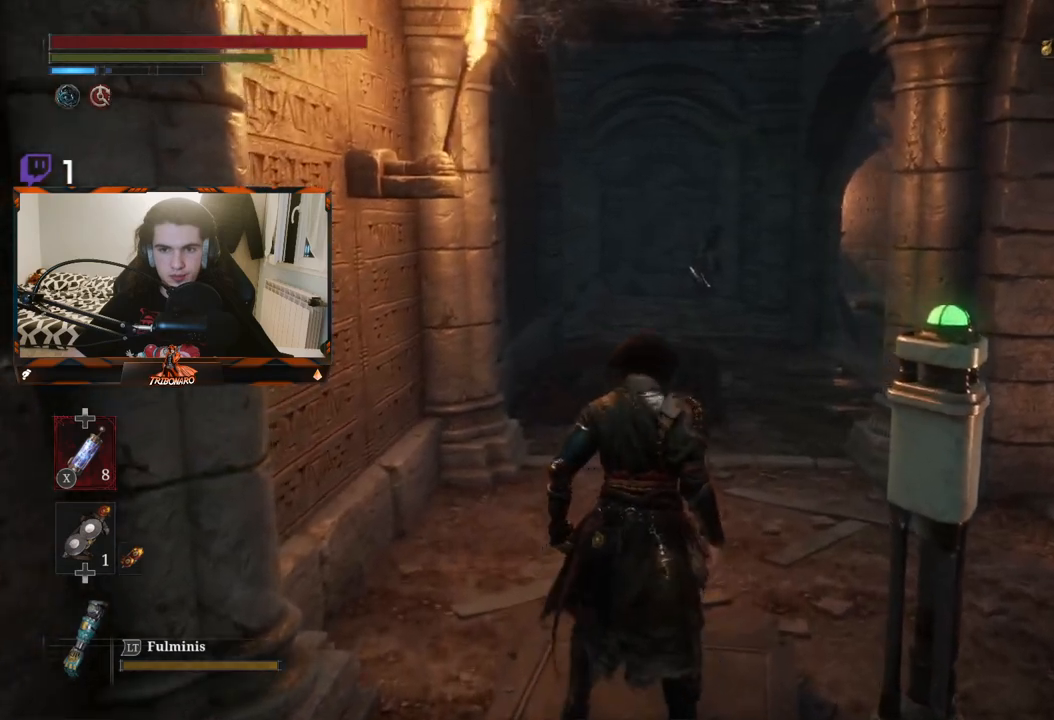
{"buttons": [], "left_stick": "center", "right_stick": "right", "events": [[250, "right_stick", "right"]]}
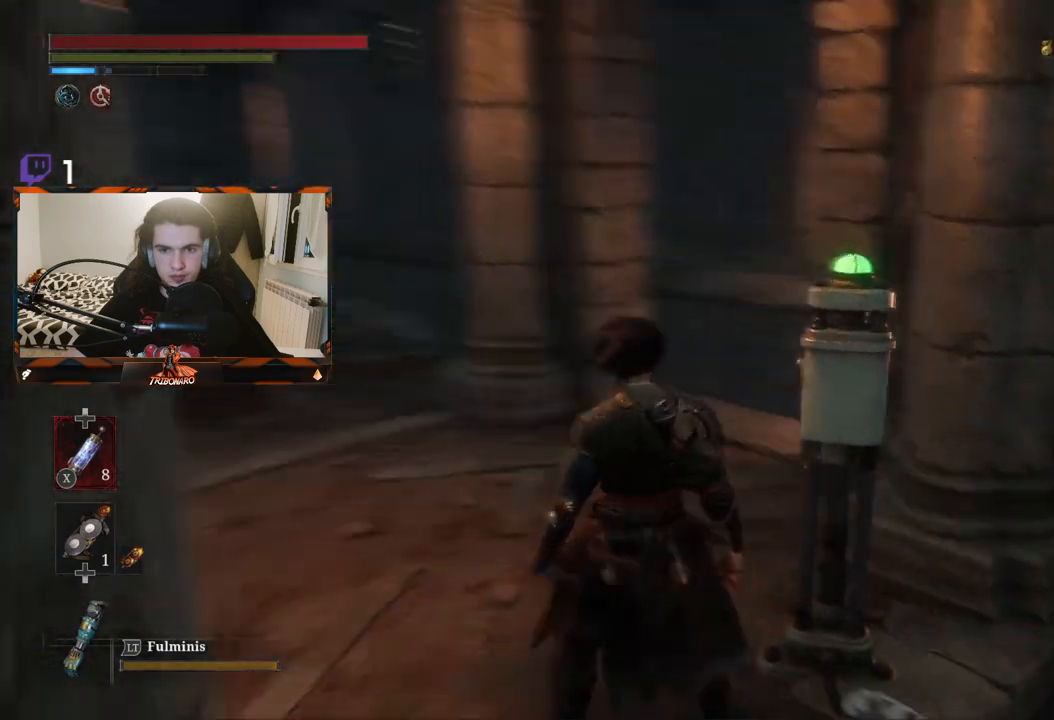
{"buttons": [], "left_stick": "center", "right_stick": "center", "events": [[433, "right_stick", "center"]]}
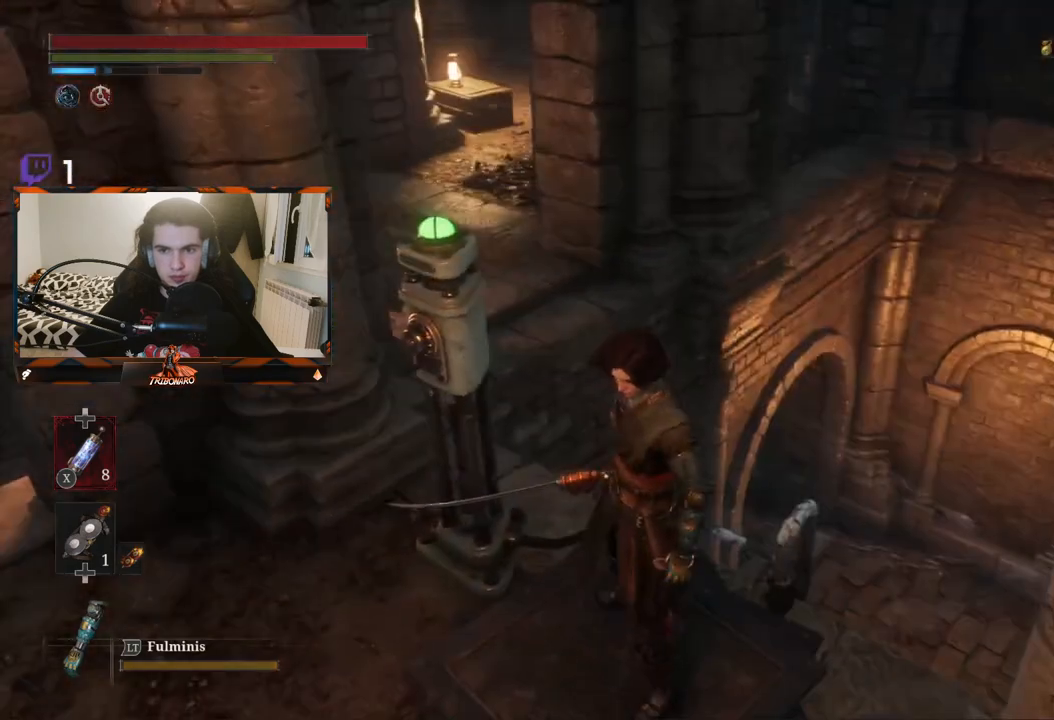
{"buttons": [], "left_stick": "center", "right_stick": "left", "events": [[250, "right_stick", "left"]]}
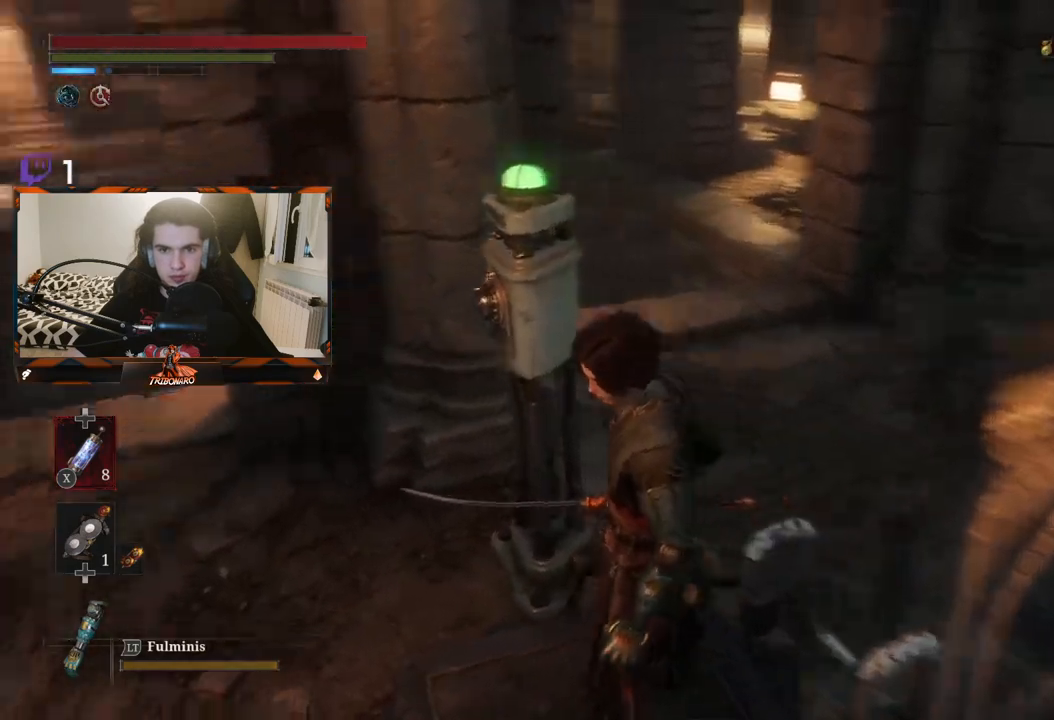
{"buttons": [], "left_stick": "up", "right_stick": "center", "events": [[417, "left_stick", "up"], [417, "right_stick", "center"]]}
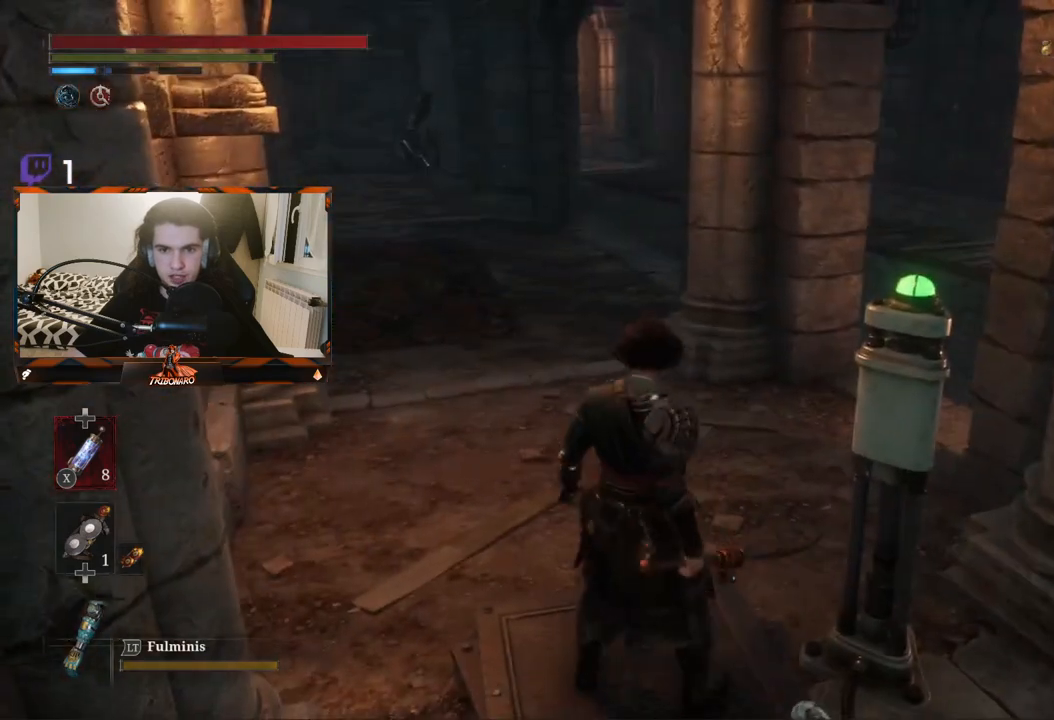
{"buttons": ["B"], "left_stick": "up", "right_stick": "center", "events": [[333, "B", "down"]]}